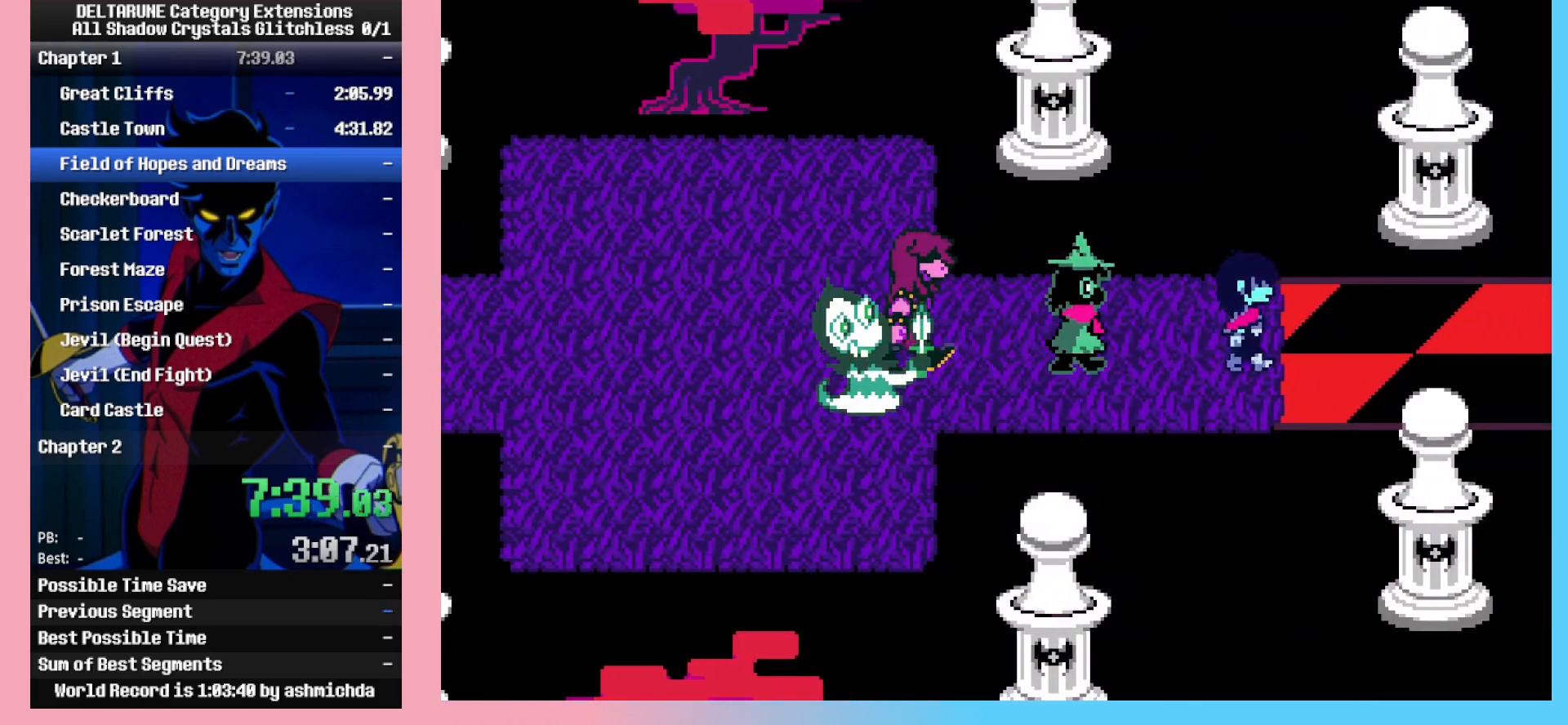
Gameplay with keyboard; each line is a JSON object with the keys held at the frame after it. "events" lists presses ("down") and releases ("up") of "c", "down", "left", "return", "right", "space", "up", "x" and "z" between this image and that frame as [ms after this image, input, new state], when the widget could be followed in between. No other keys are recorded. Mouse input is not recorded. Not read: ctrl_l ctrl_r shift_l shift_r.
{"keys": ["right"], "events": []}
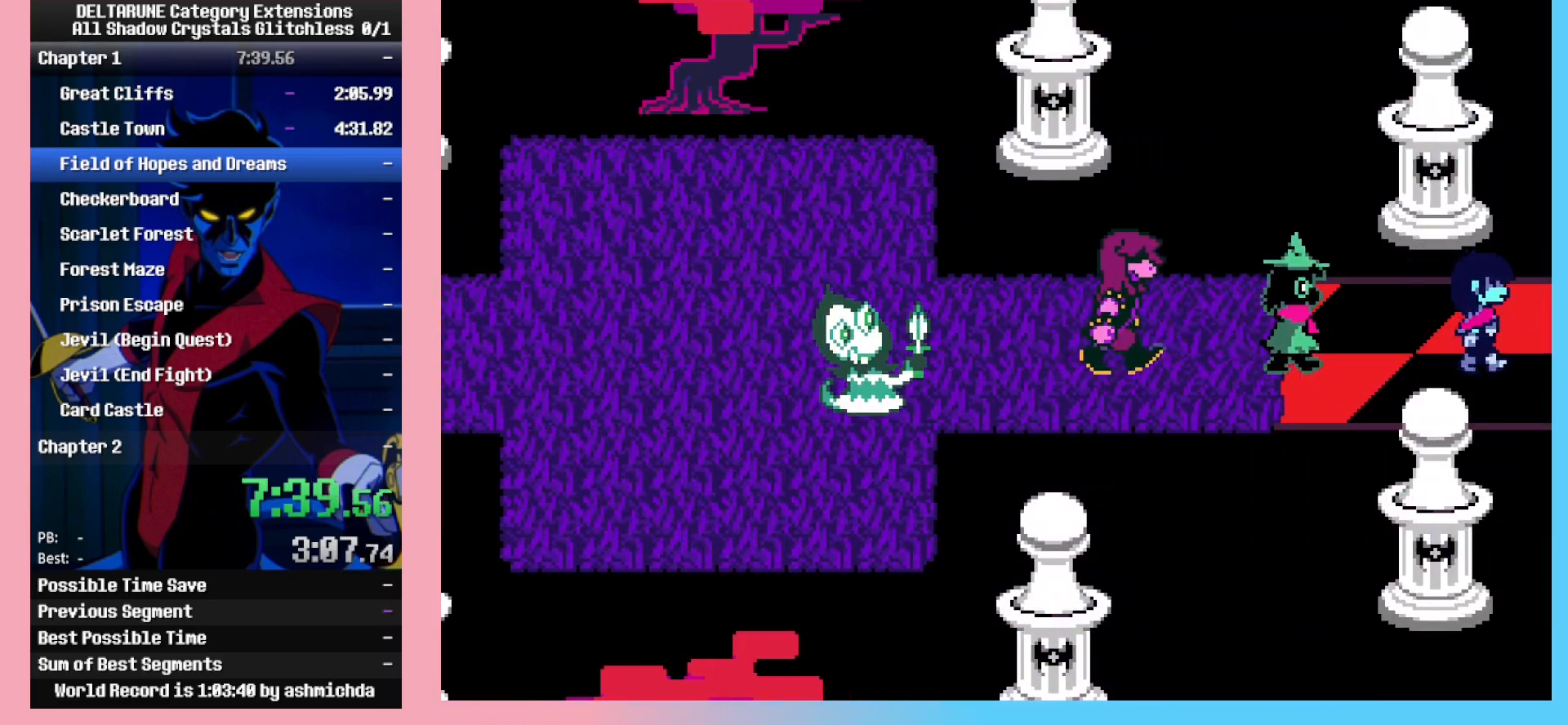
{"keys": ["right"], "events": []}
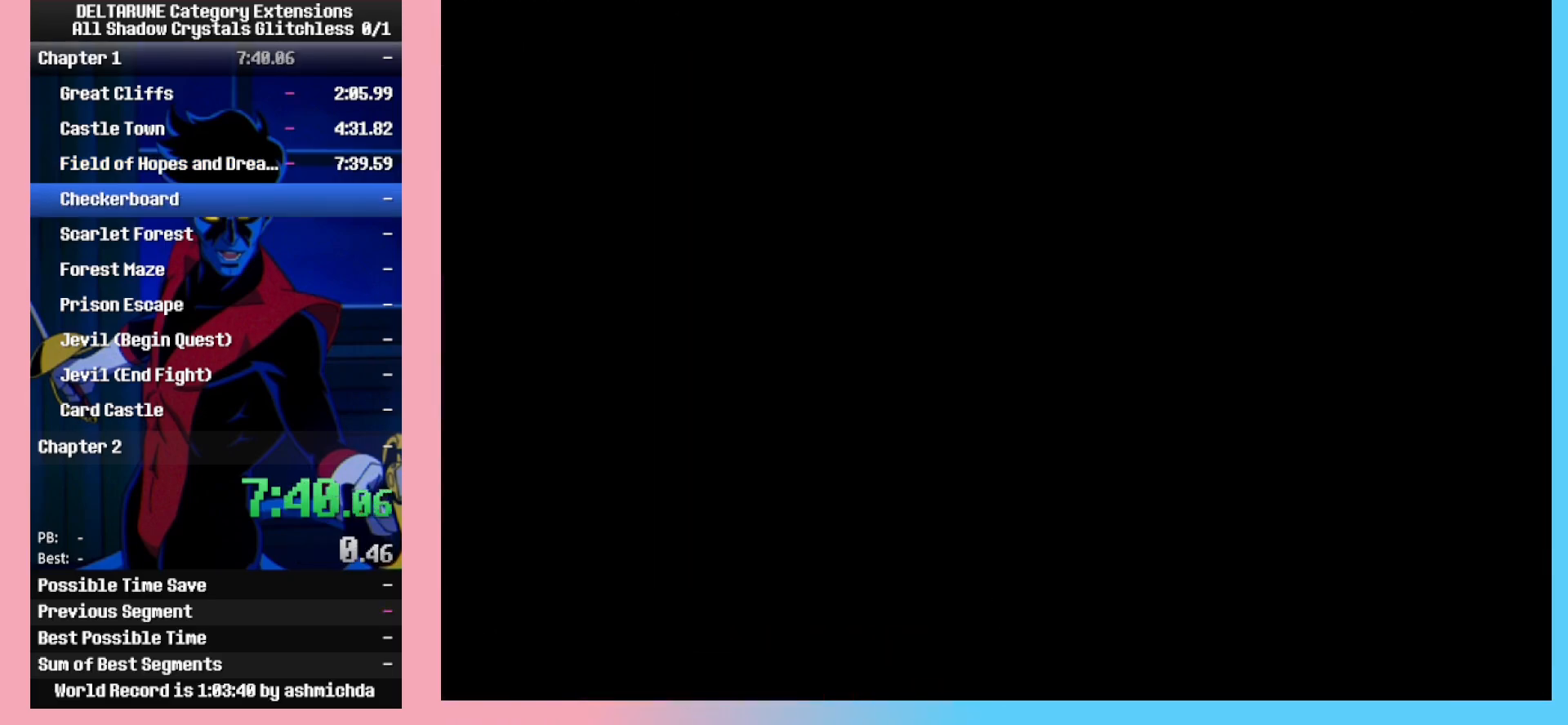
{"keys": ["right"], "events": []}
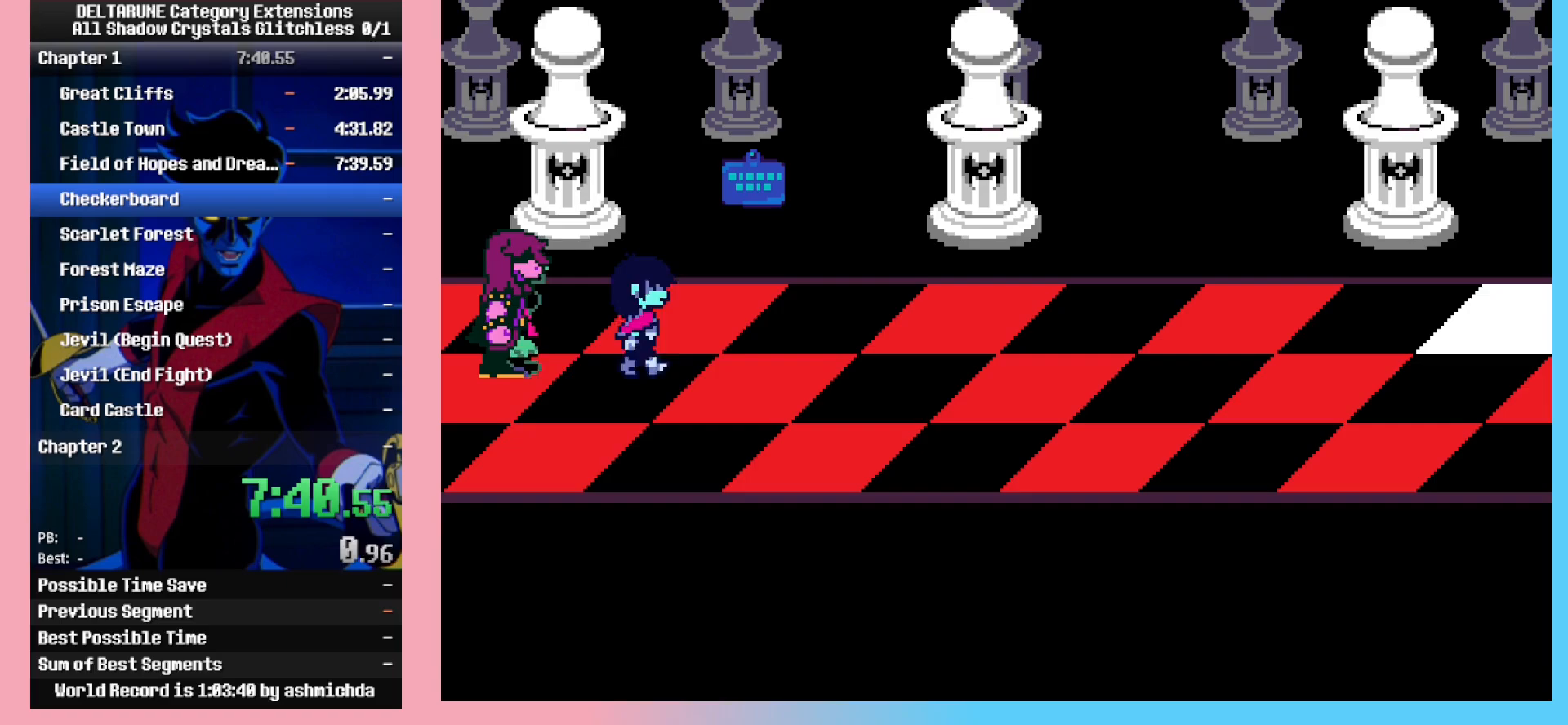
{"keys": ["right"], "events": []}
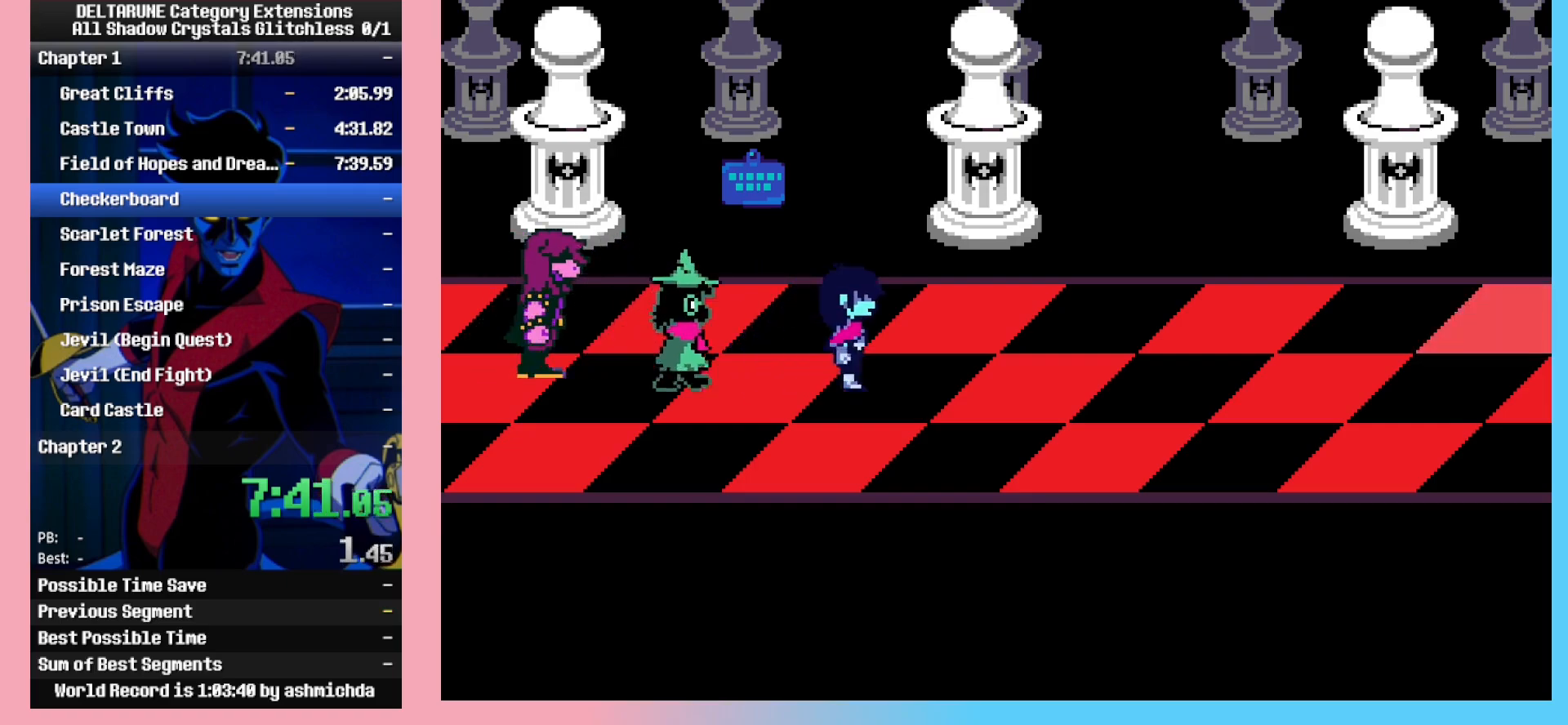
{"keys": ["right"], "events": []}
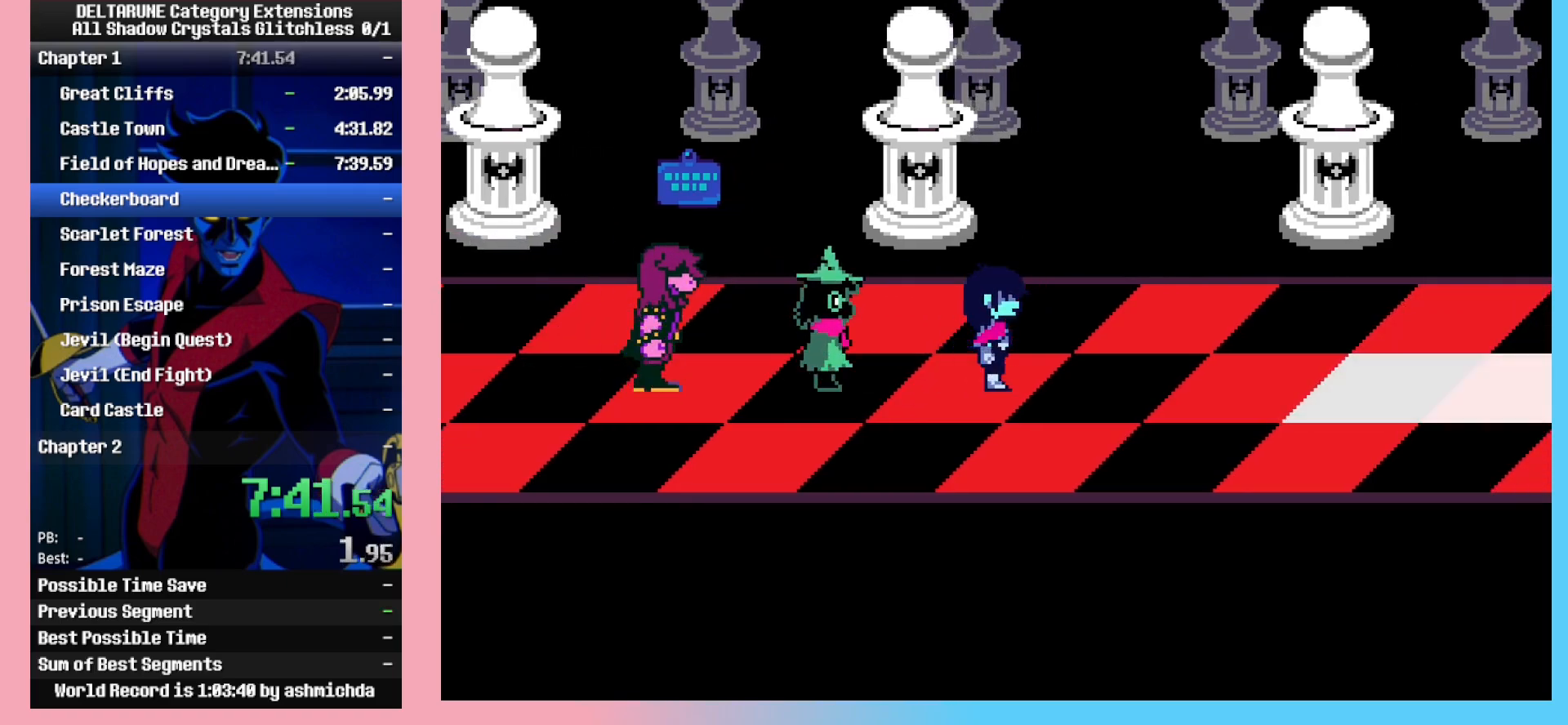
{"keys": ["right"], "events": []}
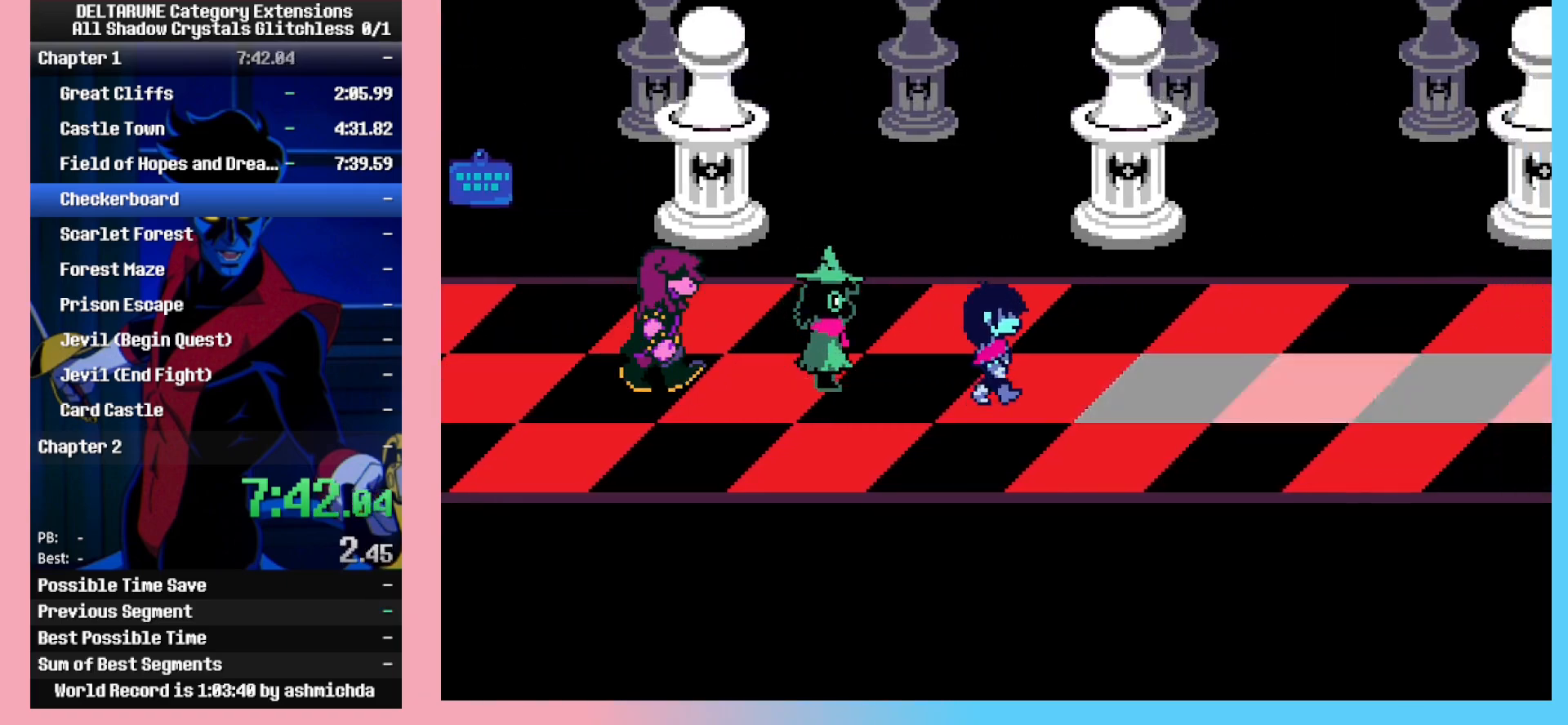
{"keys": ["right"], "events": []}
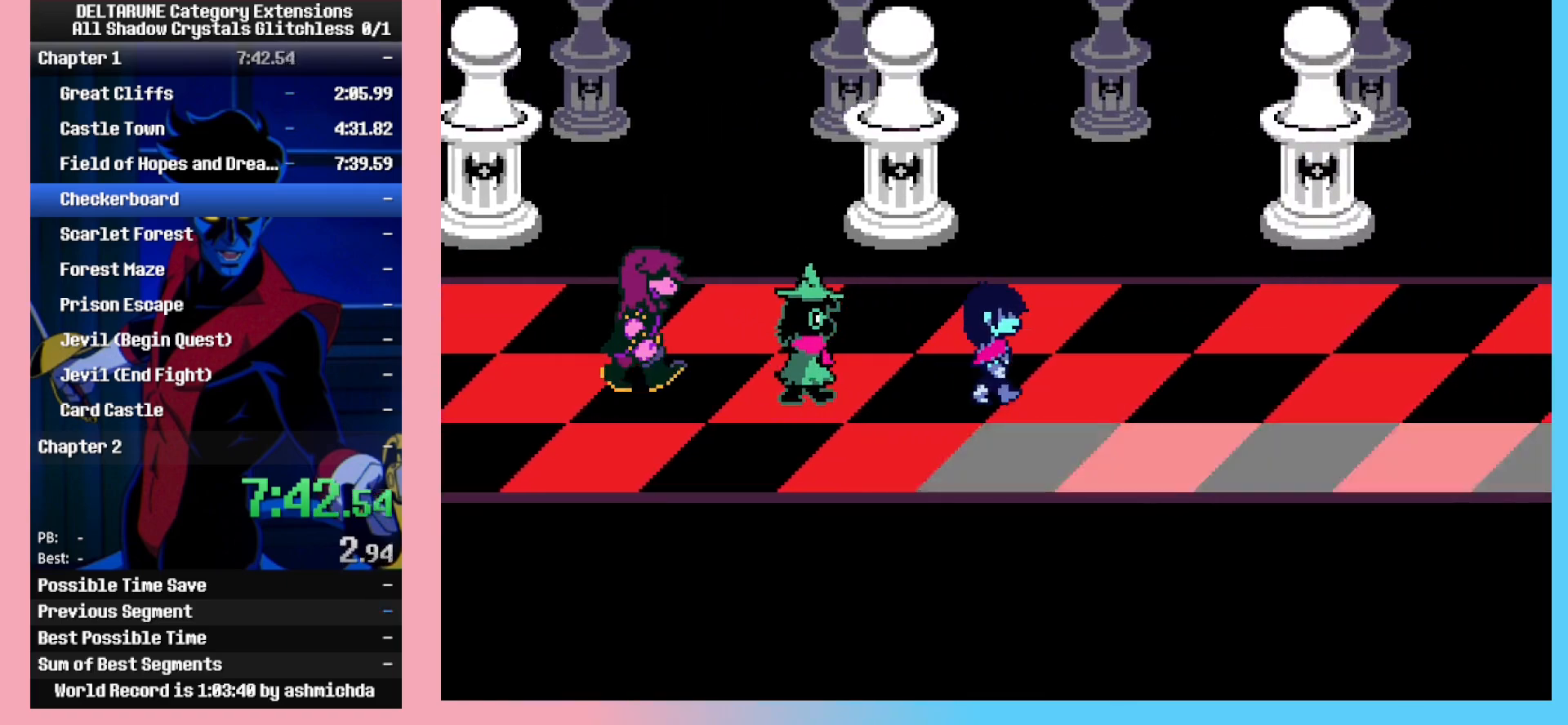
{"keys": ["right"], "events": []}
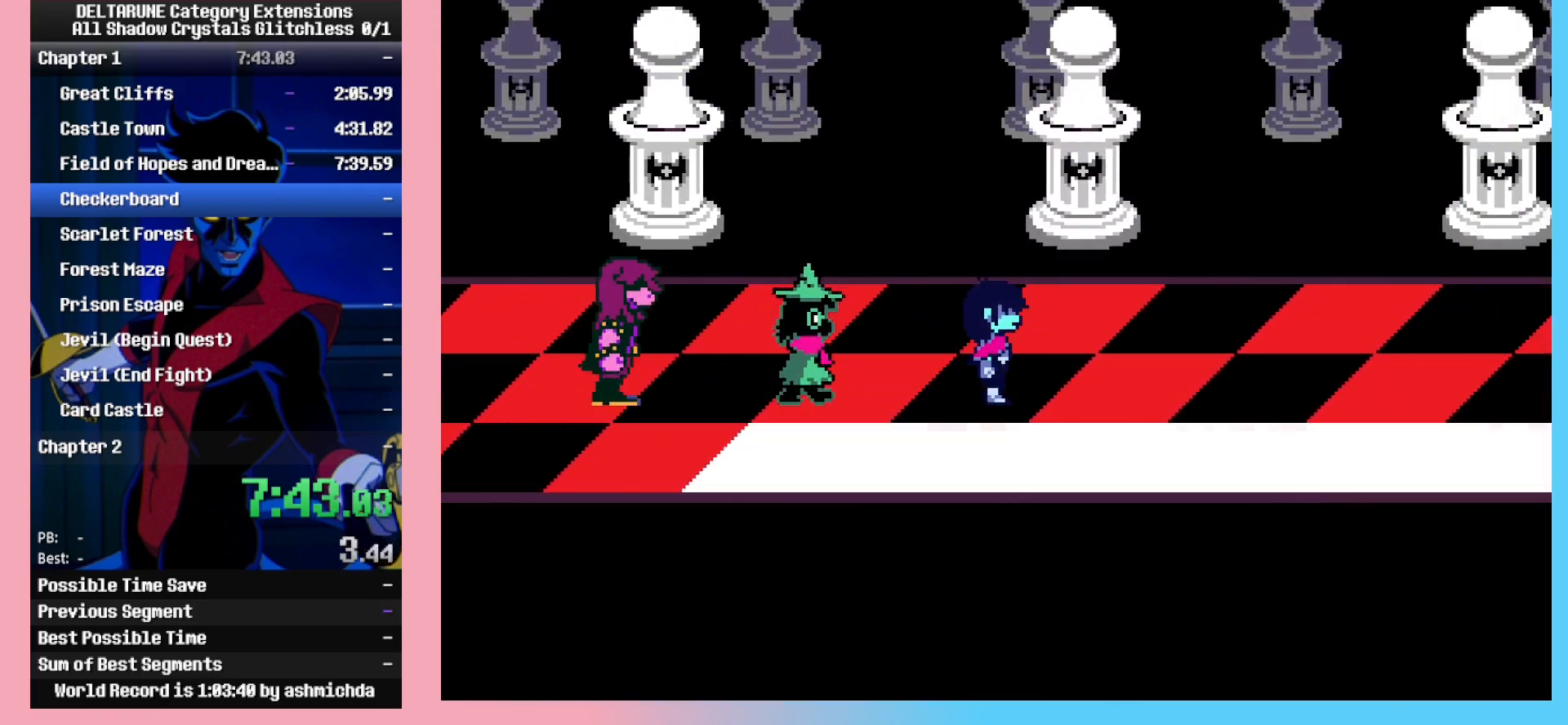
{"keys": ["right"], "events": [[300, "down", "down"], [433, "down", "up"]]}
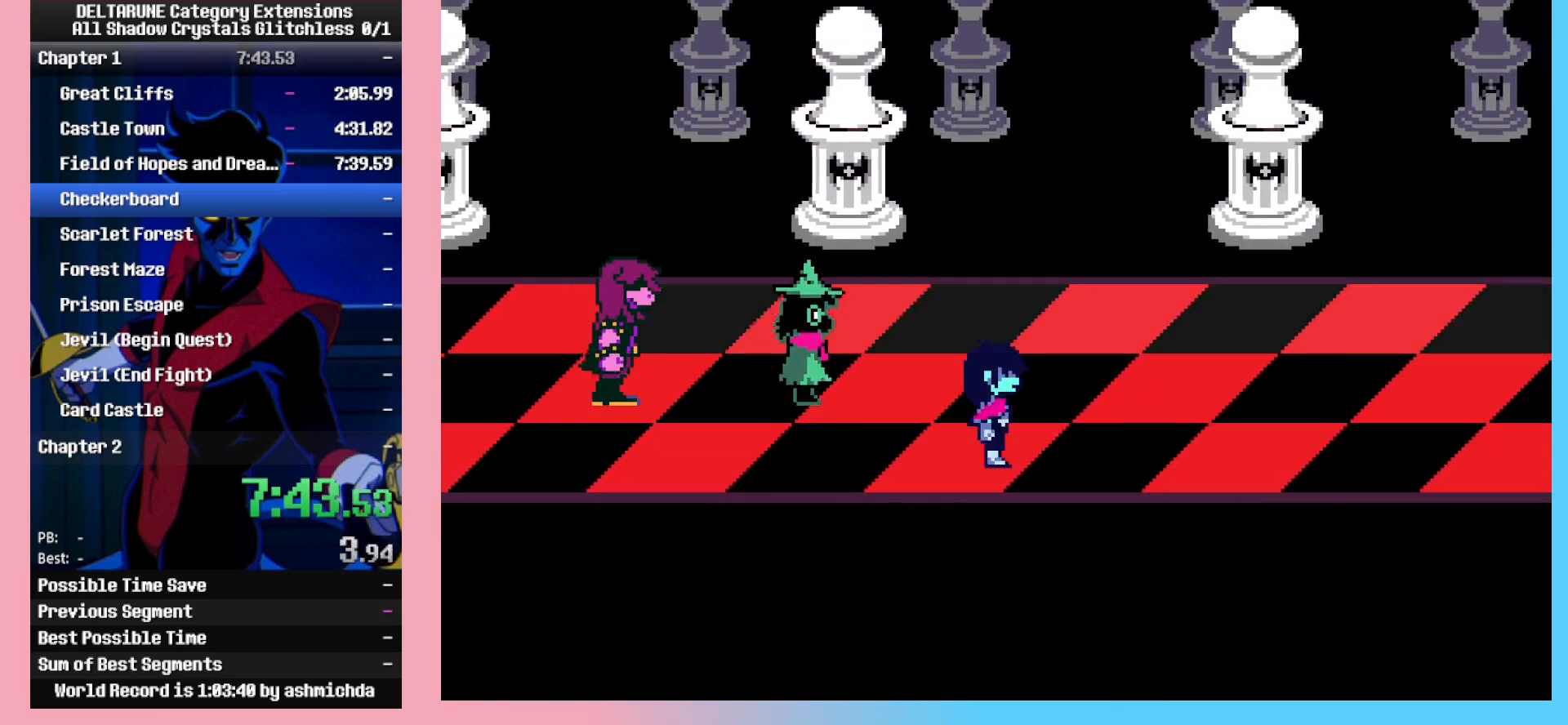
{"keys": ["right"], "events": []}
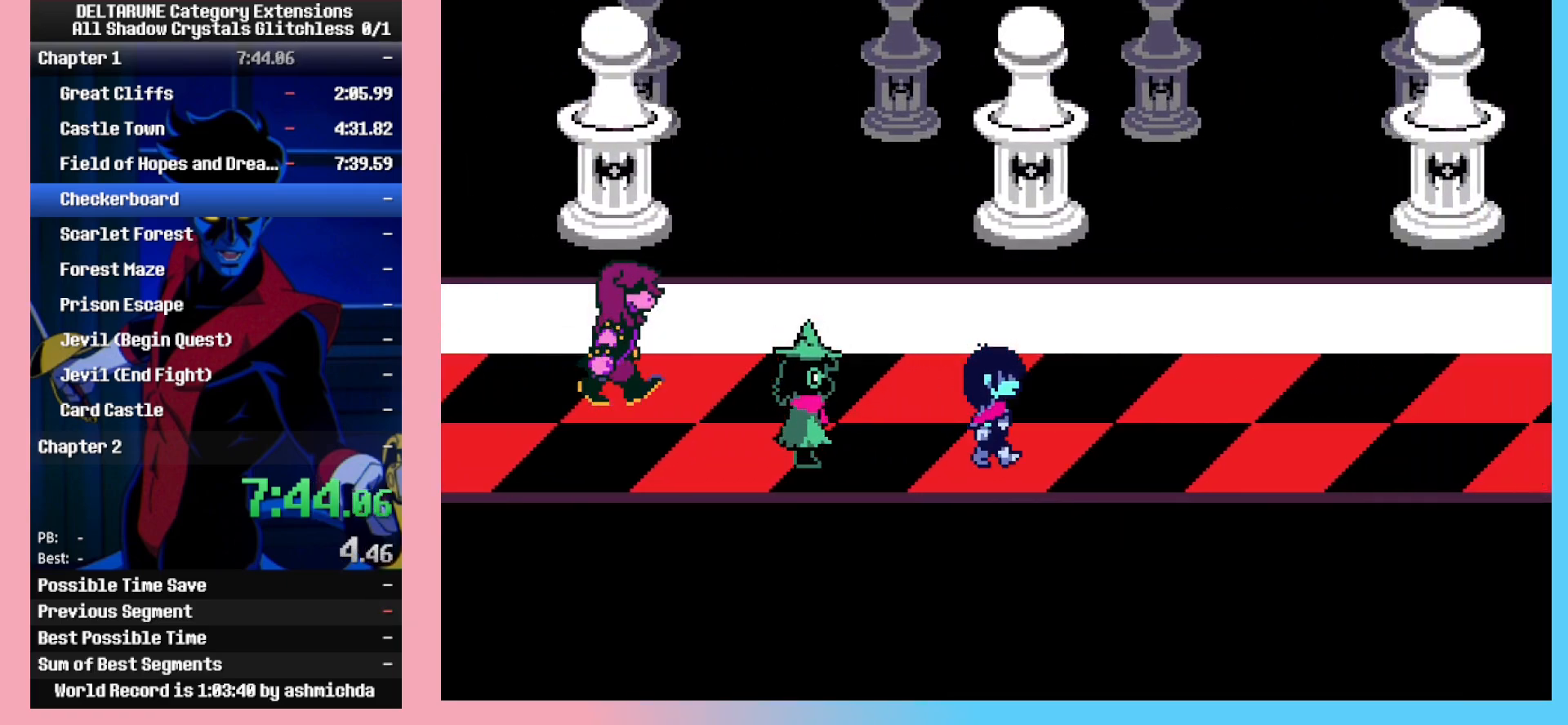
{"keys": ["right"], "events": []}
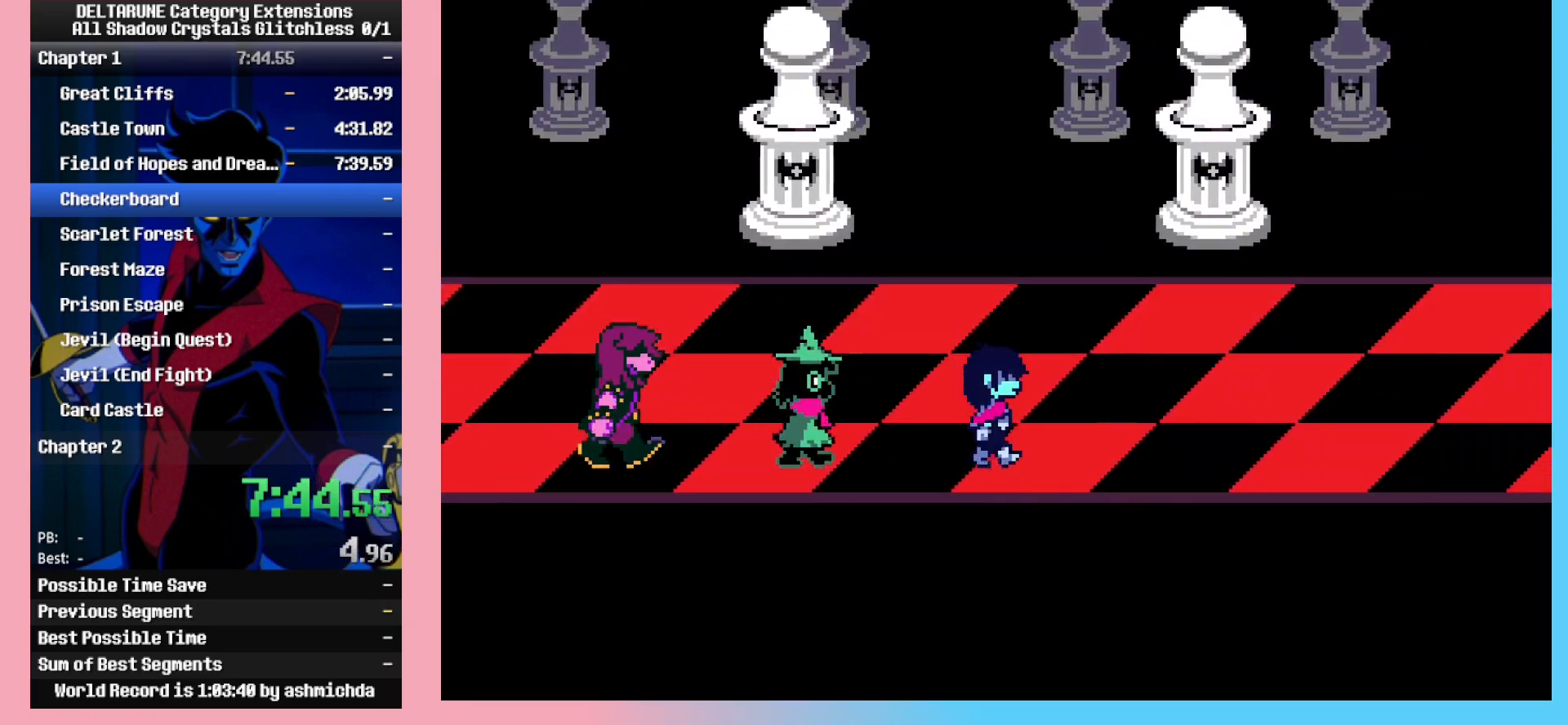
{"keys": ["right"], "events": []}
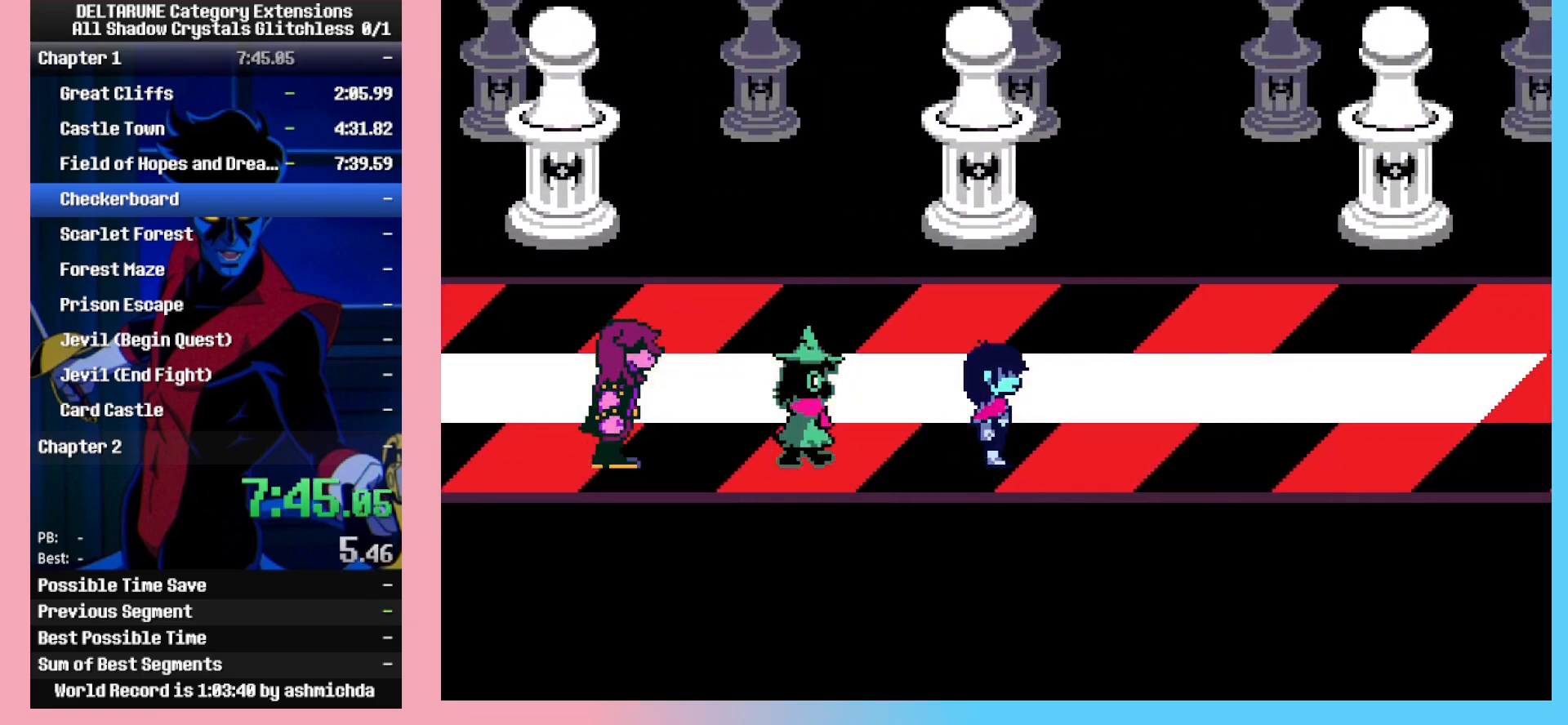
{"keys": ["right", "up"], "events": [[350, "up", "down"]]}
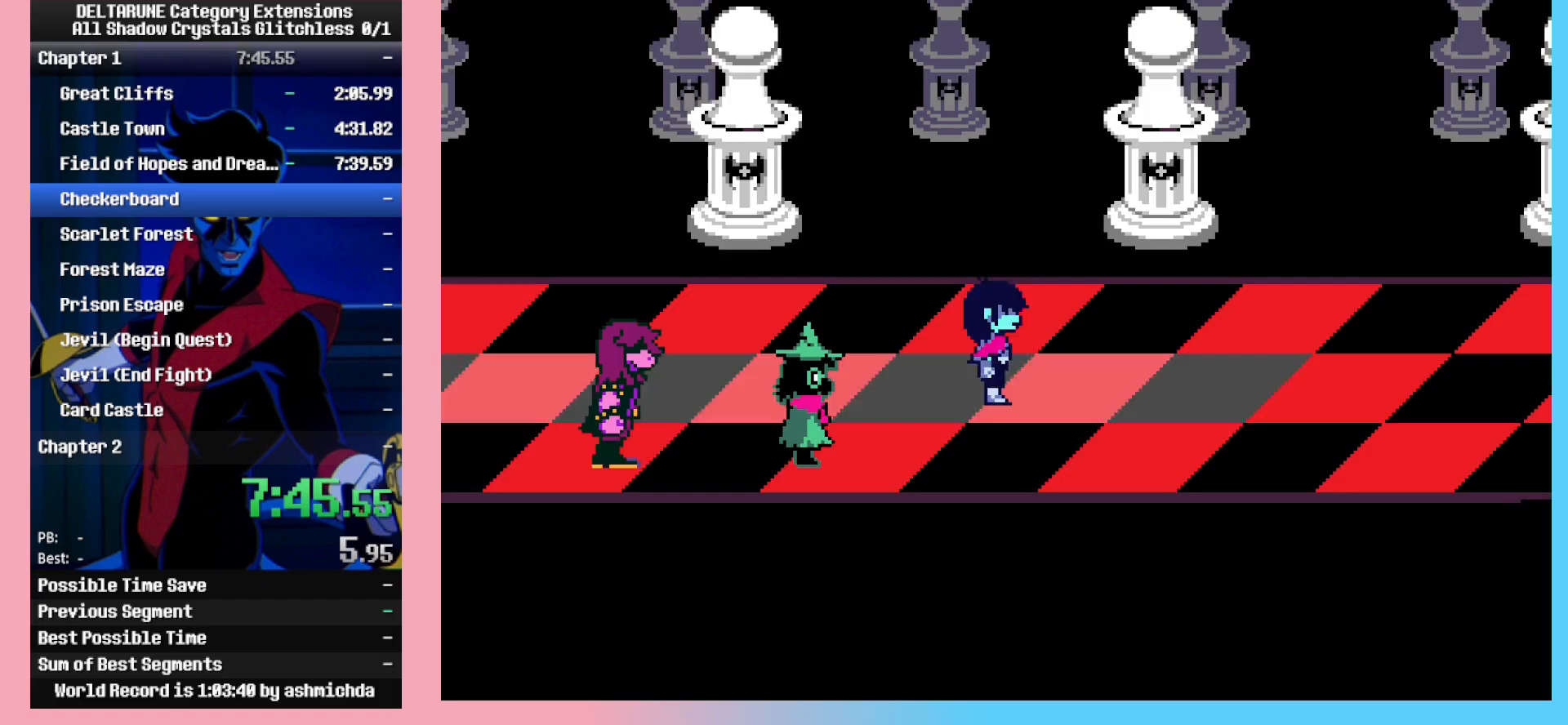
{"keys": ["right"], "events": [[100, "up", "up"]]}
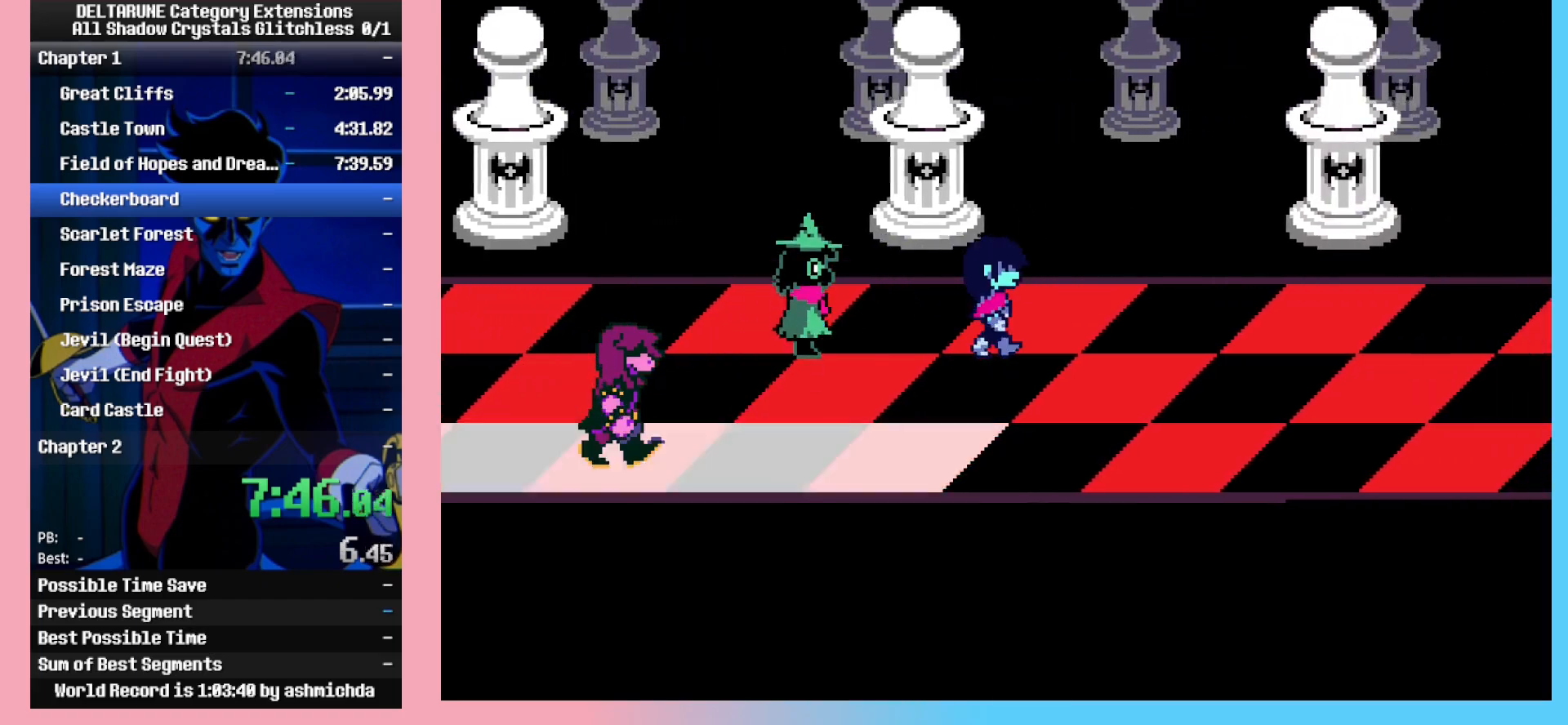
{"keys": ["right"], "events": [[250, "down", "down"], [333, "down", "up"]]}
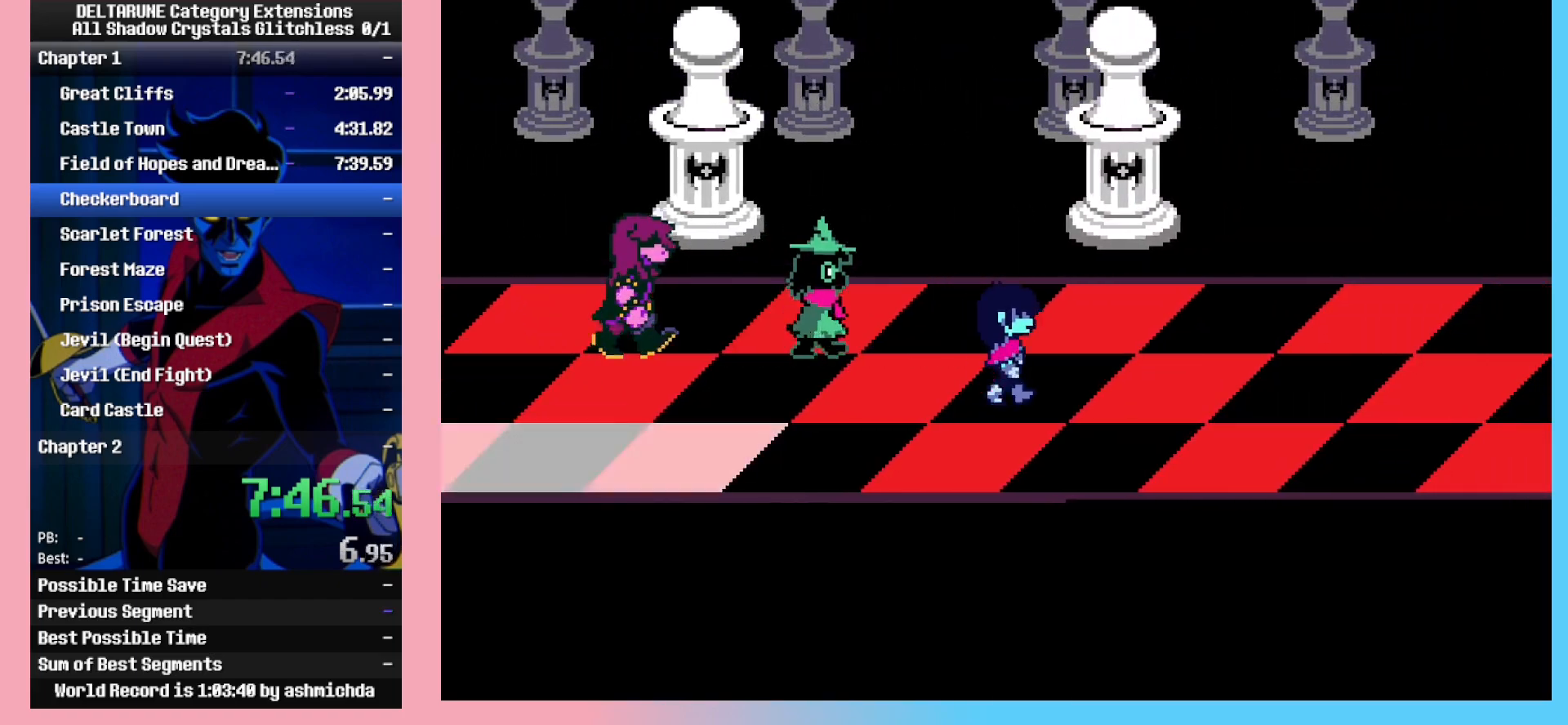
{"keys": ["right"], "events": []}
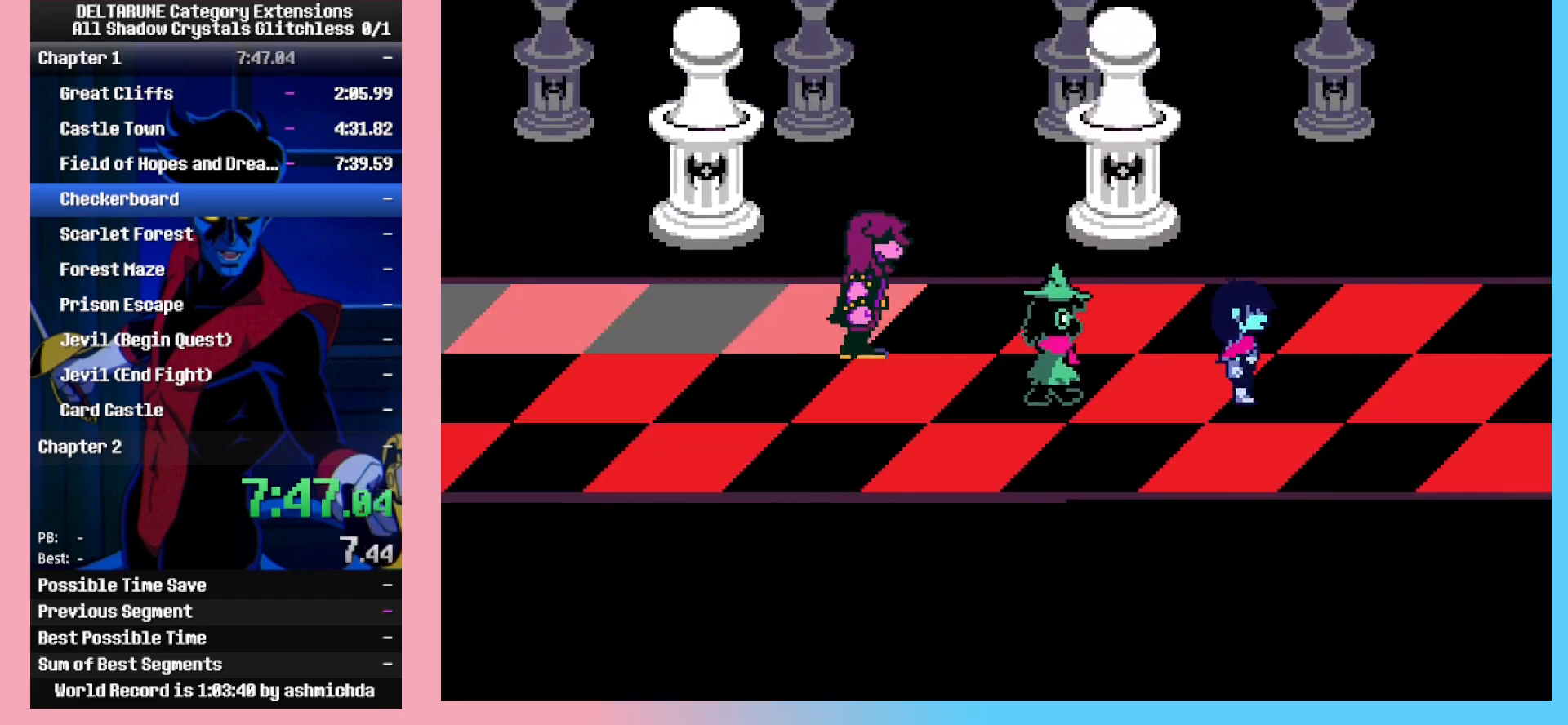
{"keys": ["right"], "events": []}
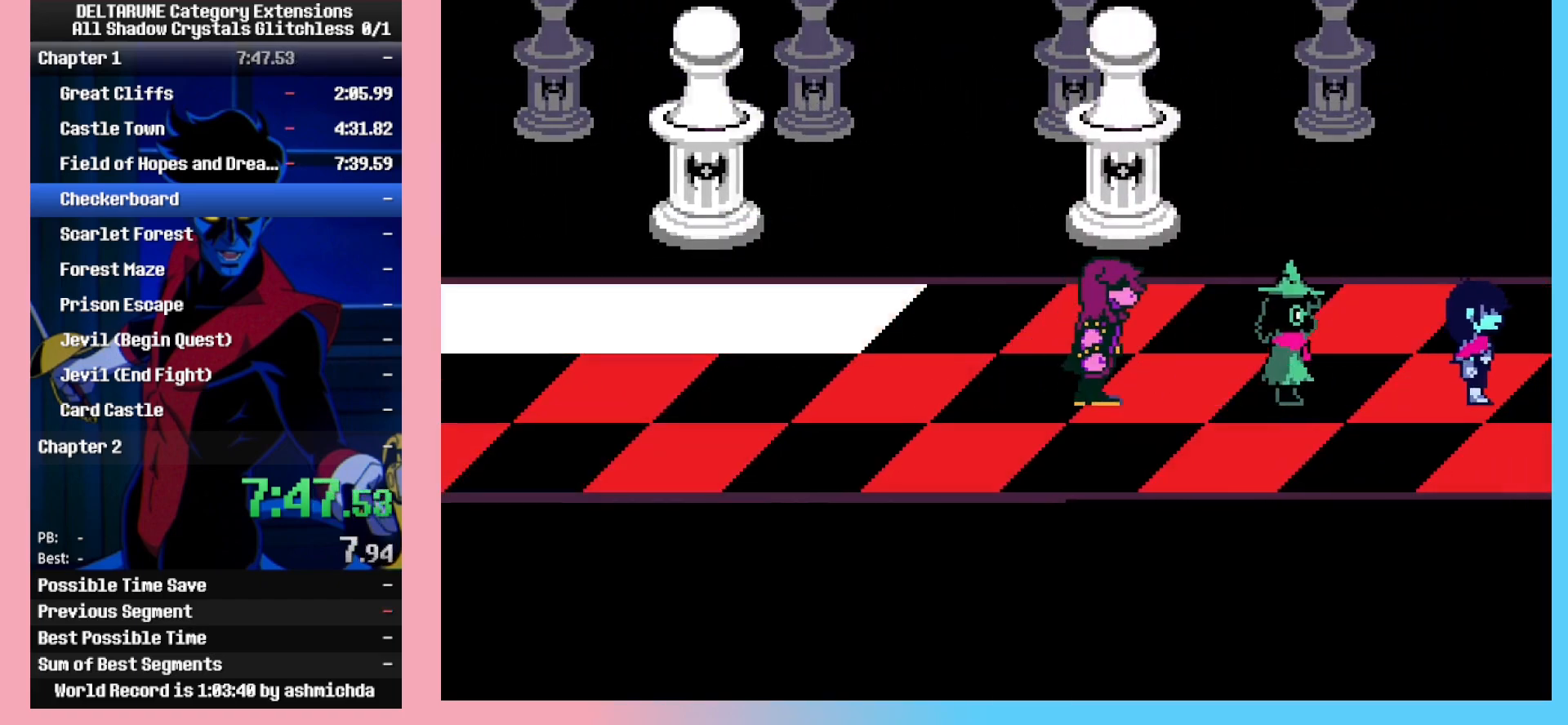
{"keys": ["right"], "events": [[300, "down", "down"], [383, "down", "up"]]}
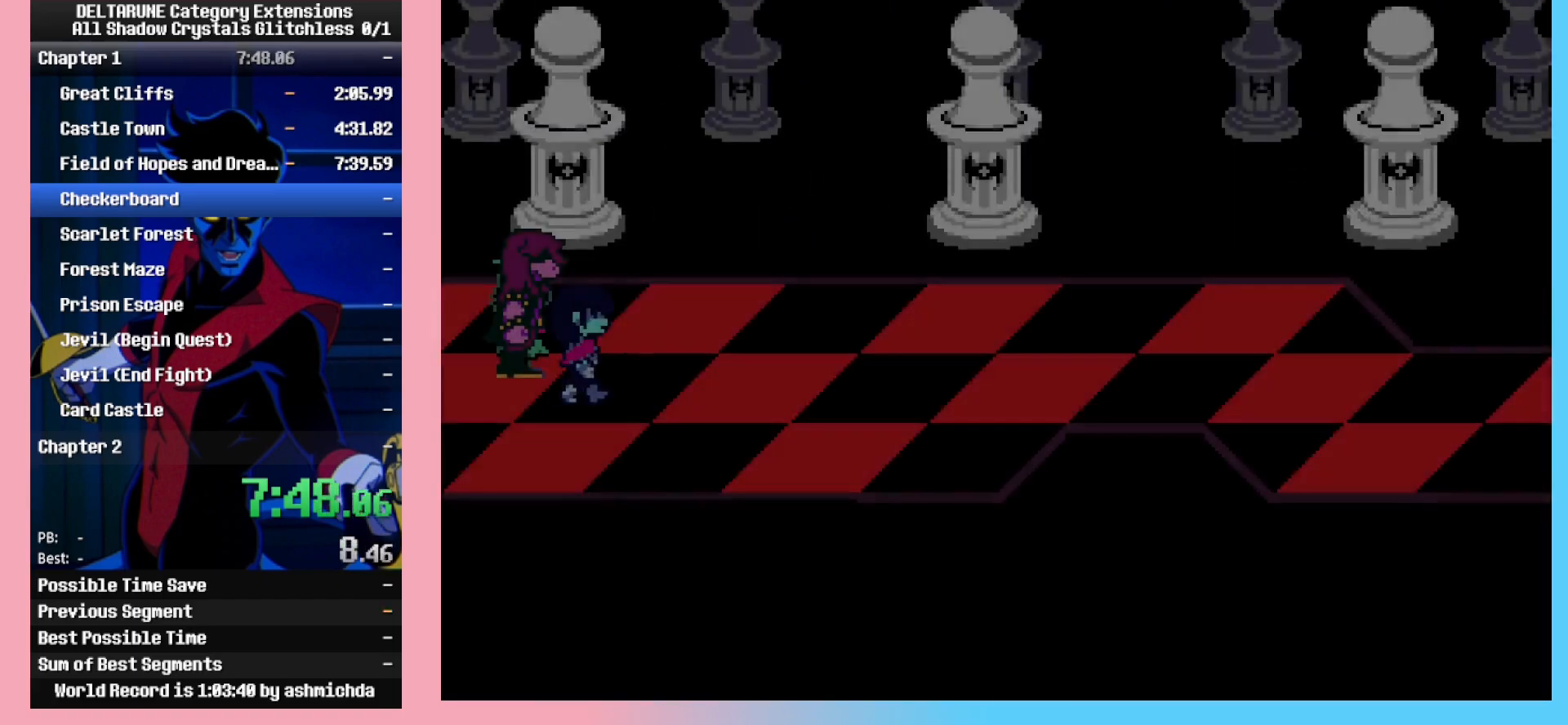
{"keys": ["right"], "events": []}
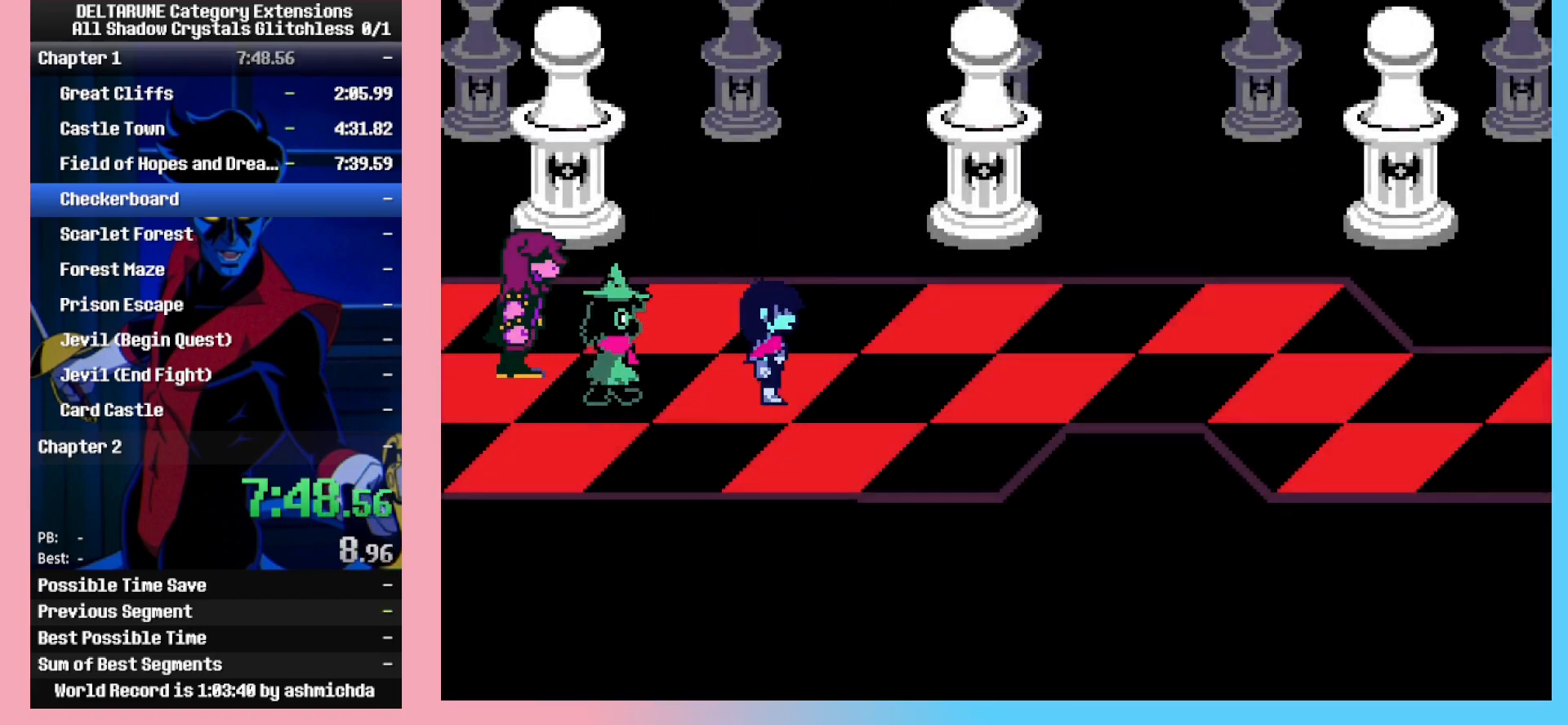
{"keys": ["right"], "events": []}
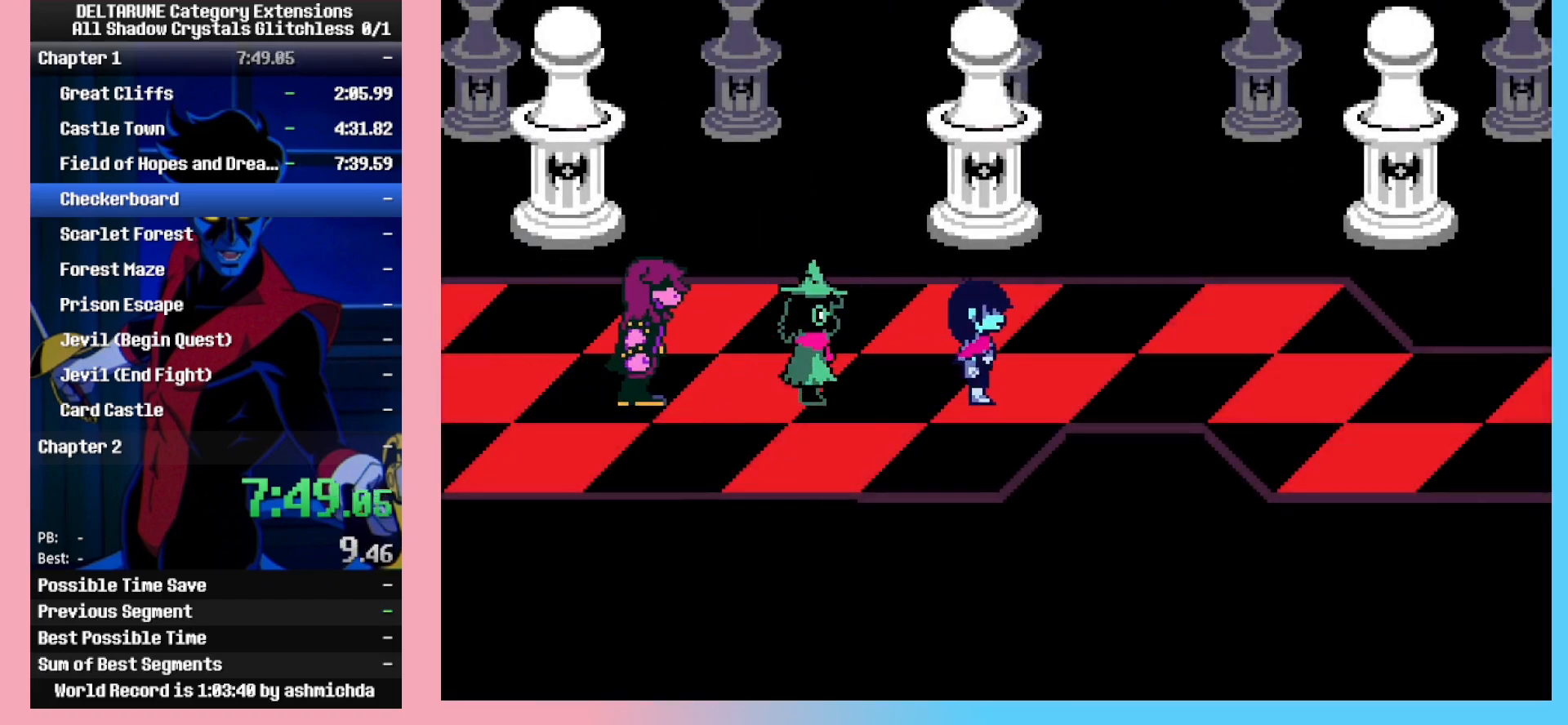
{"keys": ["right"], "events": []}
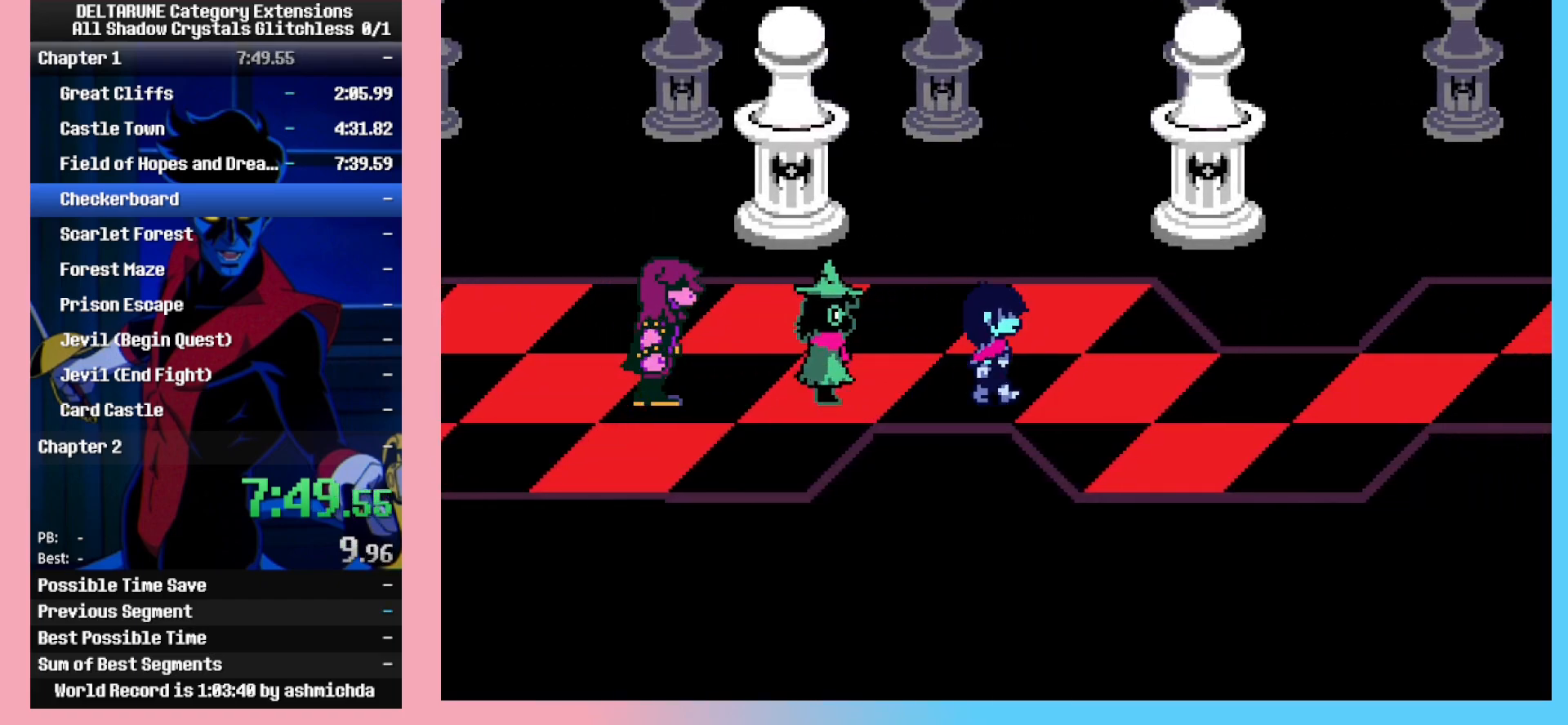
{"keys": ["right"], "events": []}
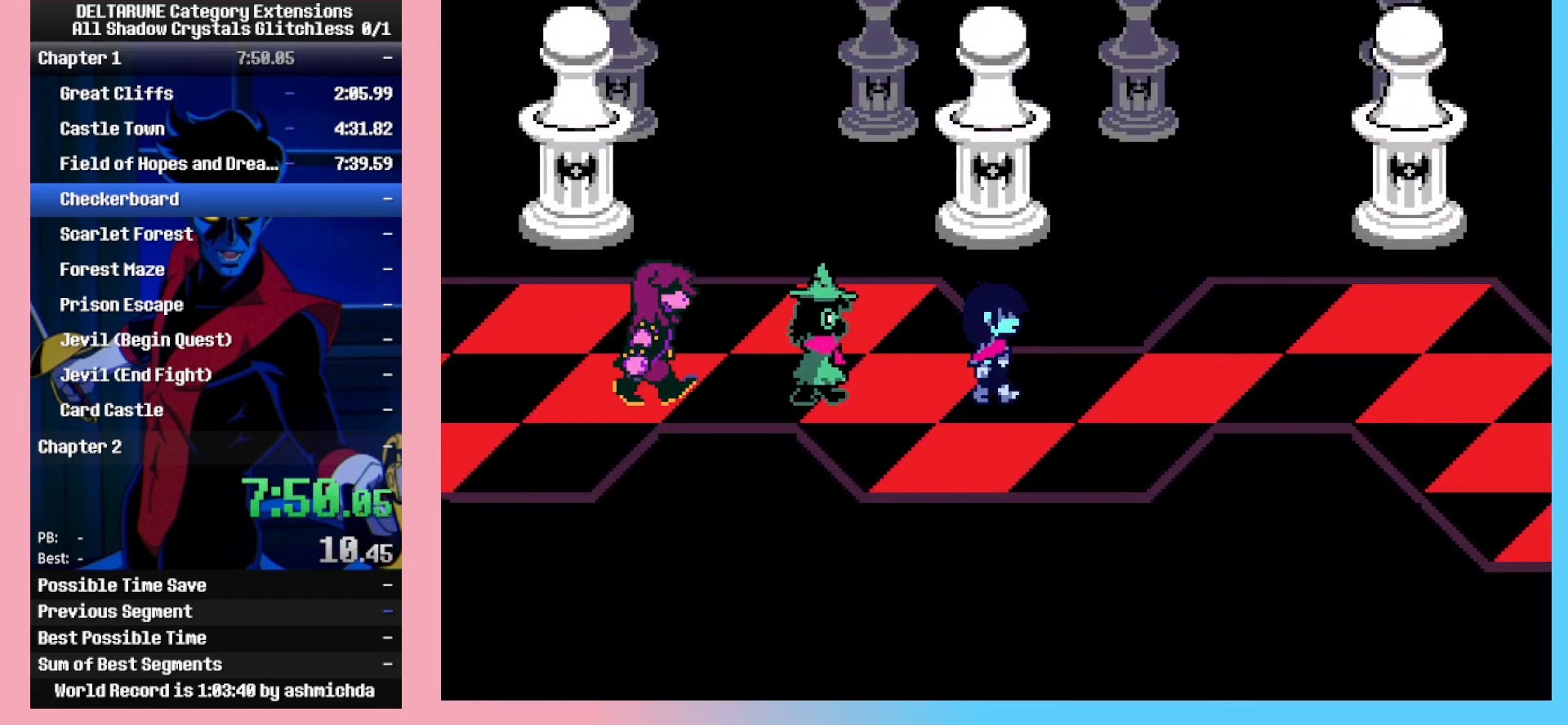
{"keys": ["right"], "events": []}
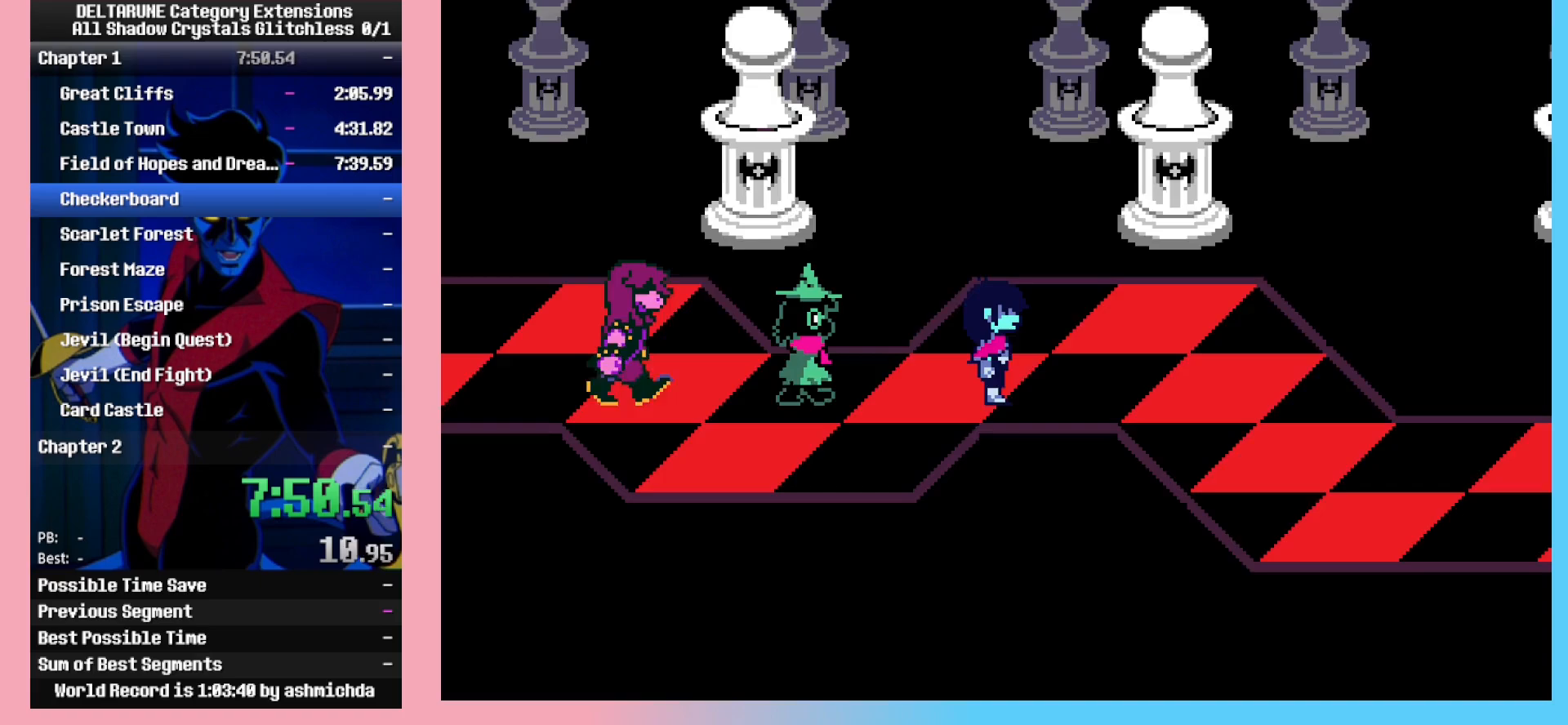
{"keys": ["down", "right"], "events": [[433, "down", "down"]]}
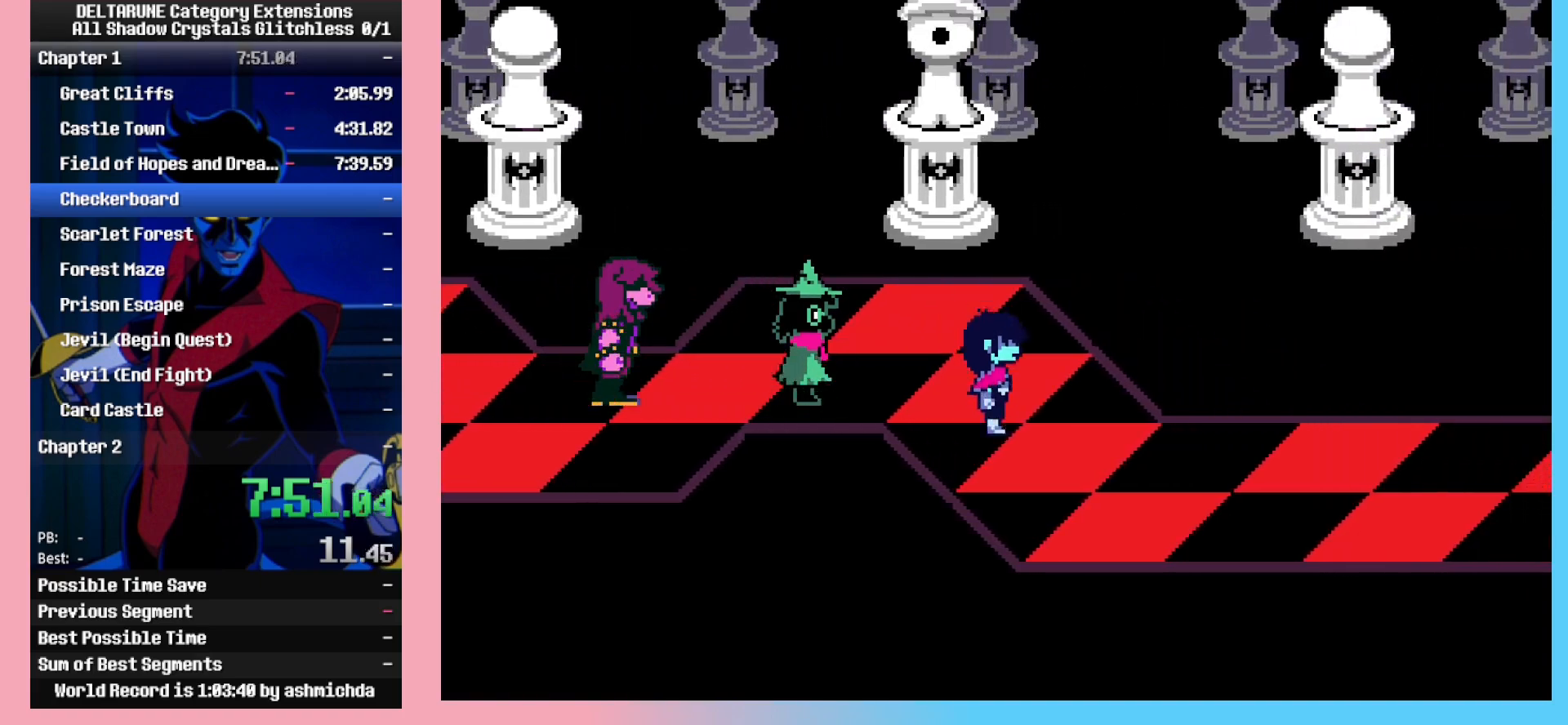
{"keys": ["right", "up"], "events": [[83, "down", "up"], [500, "up", "down"]]}
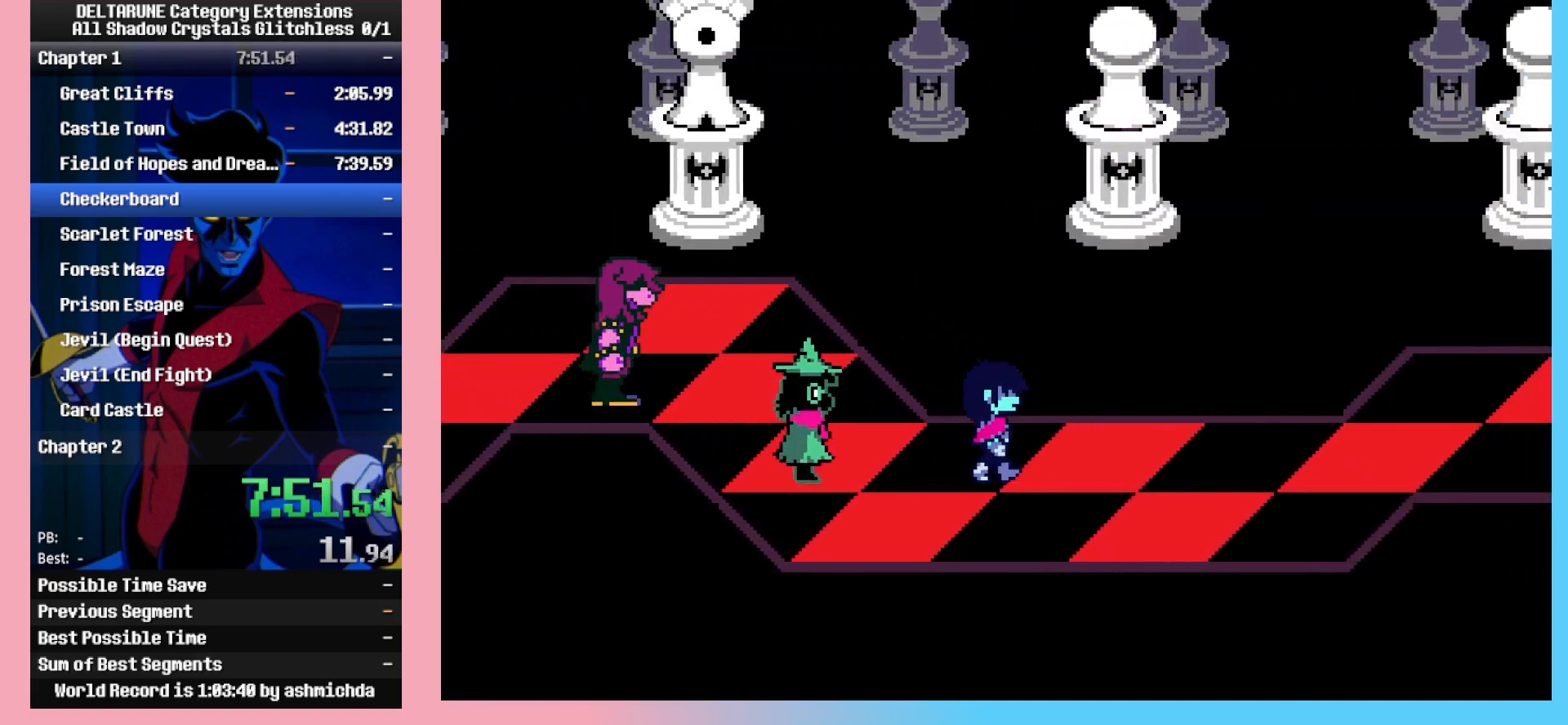
{"keys": ["right"], "events": [[50, "up", "up"]]}
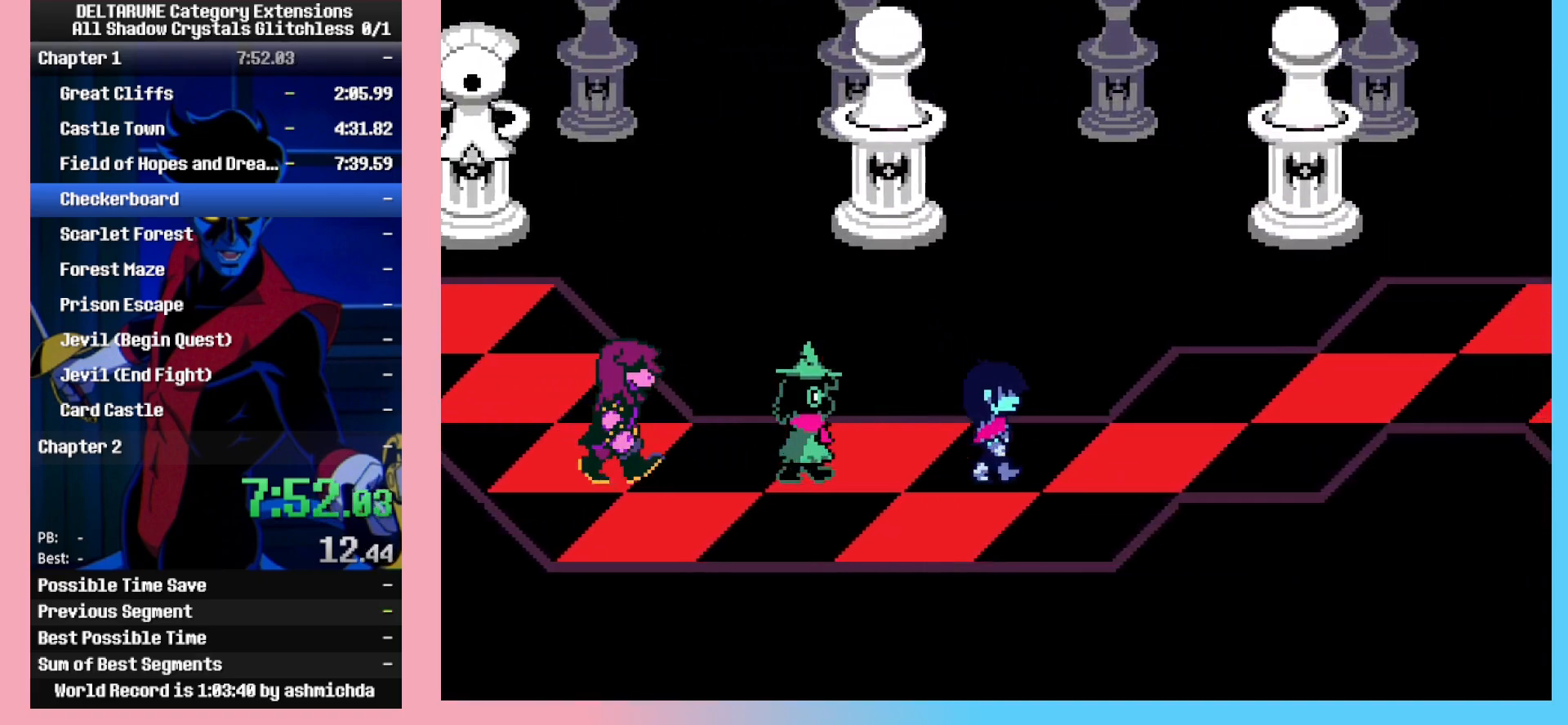
{"keys": ["right", "up"], "events": [[483, "up", "down"]]}
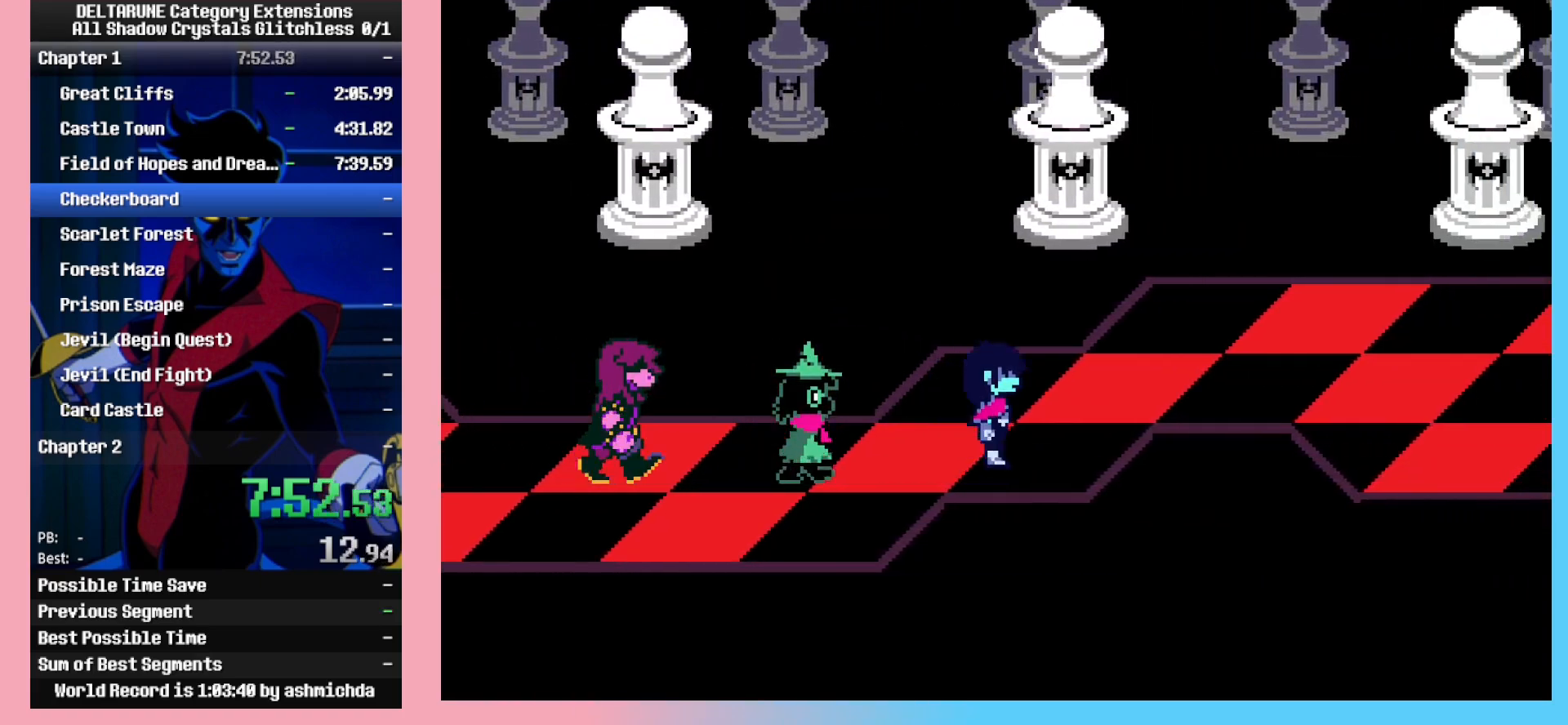
{"keys": ["right"], "events": [[167, "up", "up"]]}
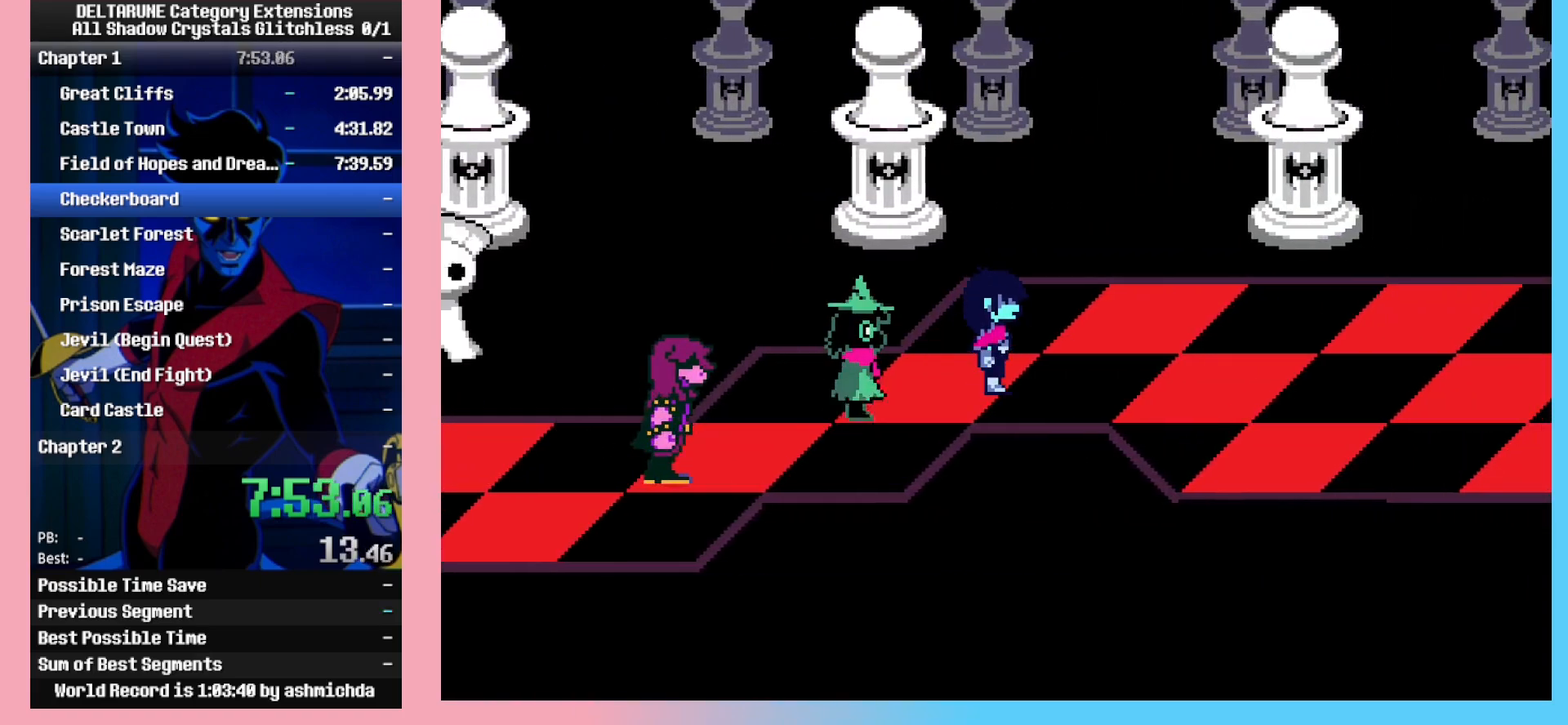
{"keys": ["right"], "events": []}